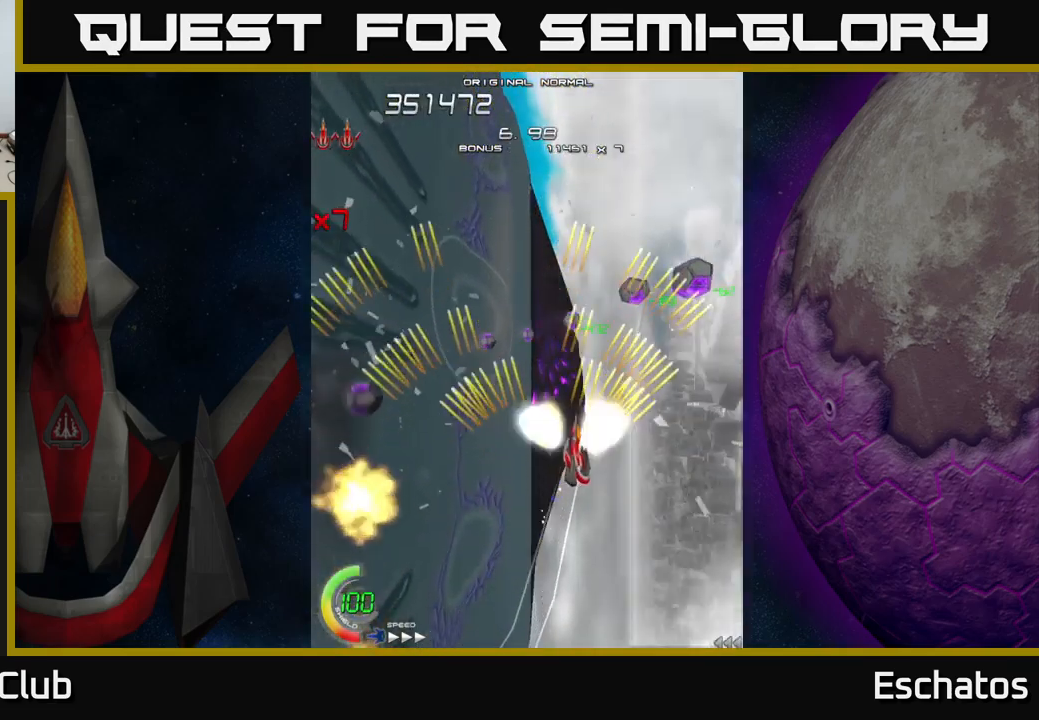
Gameplay with a controller (Xbox layout); each line is a JSON object with the inputs held at the frame after it. "events" lists button and stick changes between this image and that frame as [ms after this image, input, new state], when the widget could be followed in between. Not read: L3 R3 left_stick.
{"buttons": ["A"], "right_stick": "center", "events": [[100, "DPAD_RIGHT", "up"], [167, "DPAD_UP", "up"]]}
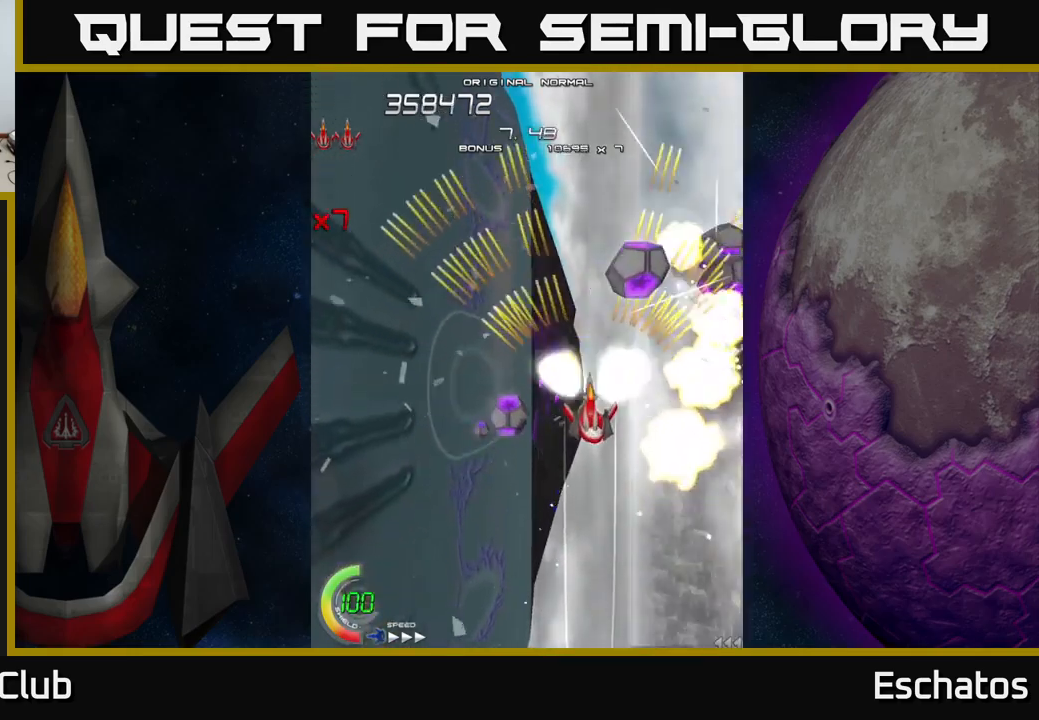
{"buttons": ["A"], "right_stick": "center", "events": [[17, "DPAD_DOWN", "down"], [83, "DPAD_RIGHT", "down"], [100, "DPAD_DOWN", "up"], [117, "DPAD_RIGHT", "up"]]}
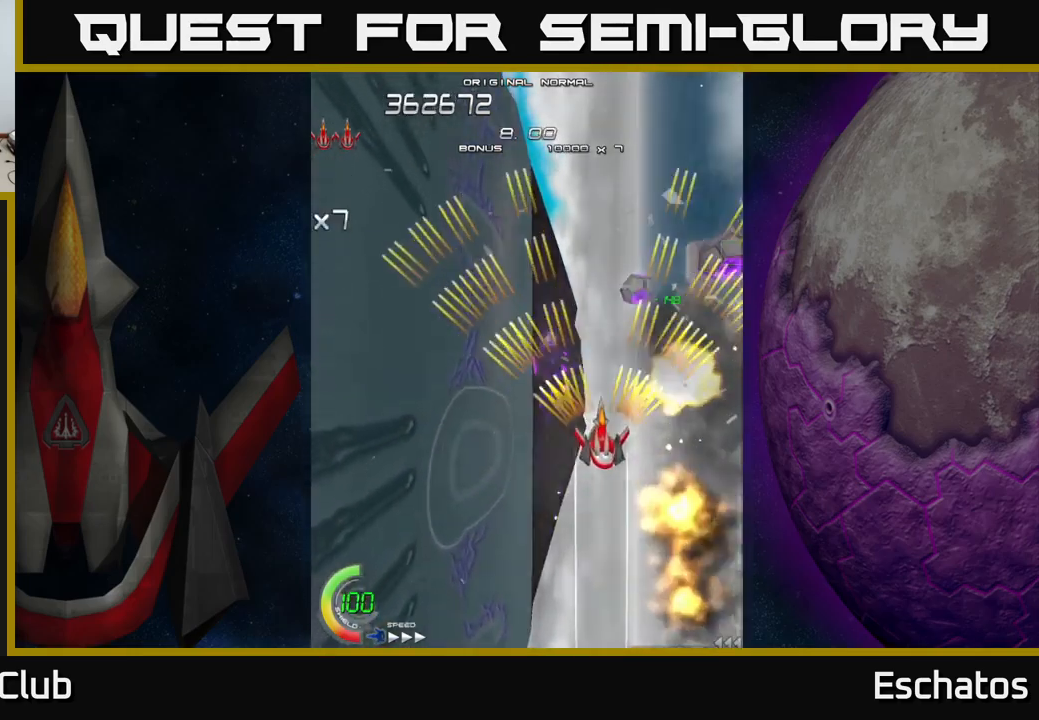
{"buttons": ["A"], "right_stick": "center", "events": []}
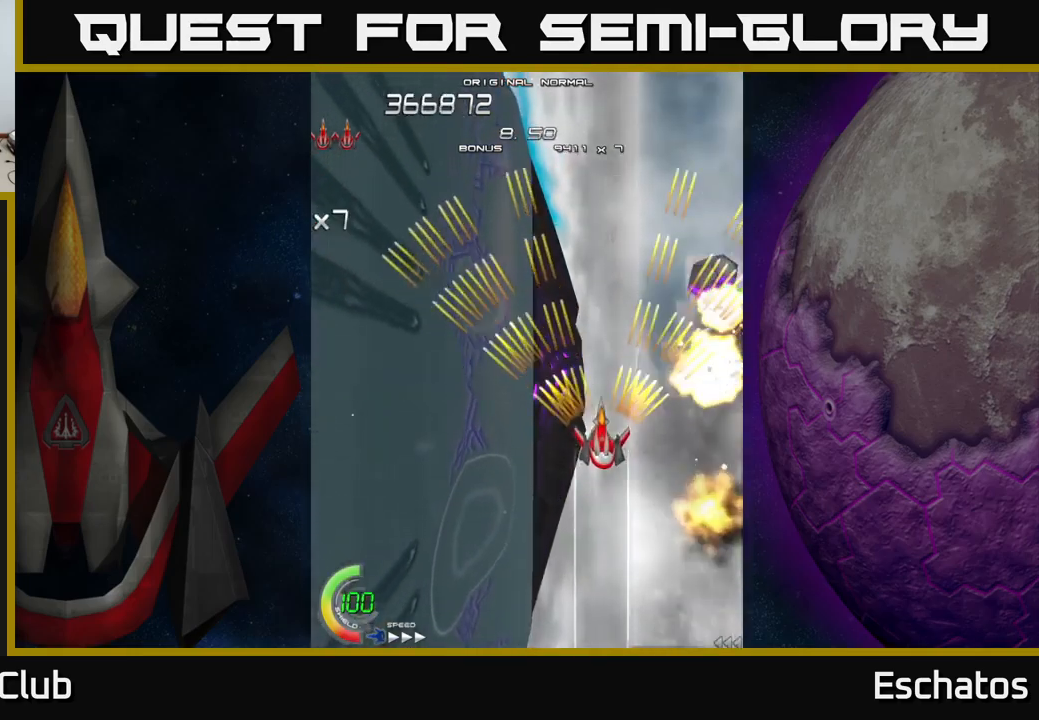
{"buttons": ["A", "DPAD_UP"], "right_stick": "center", "events": [[267, "DPAD_LEFT", "down"], [500, "DPAD_LEFT", "up"], [500, "DPAD_UP", "down"]]}
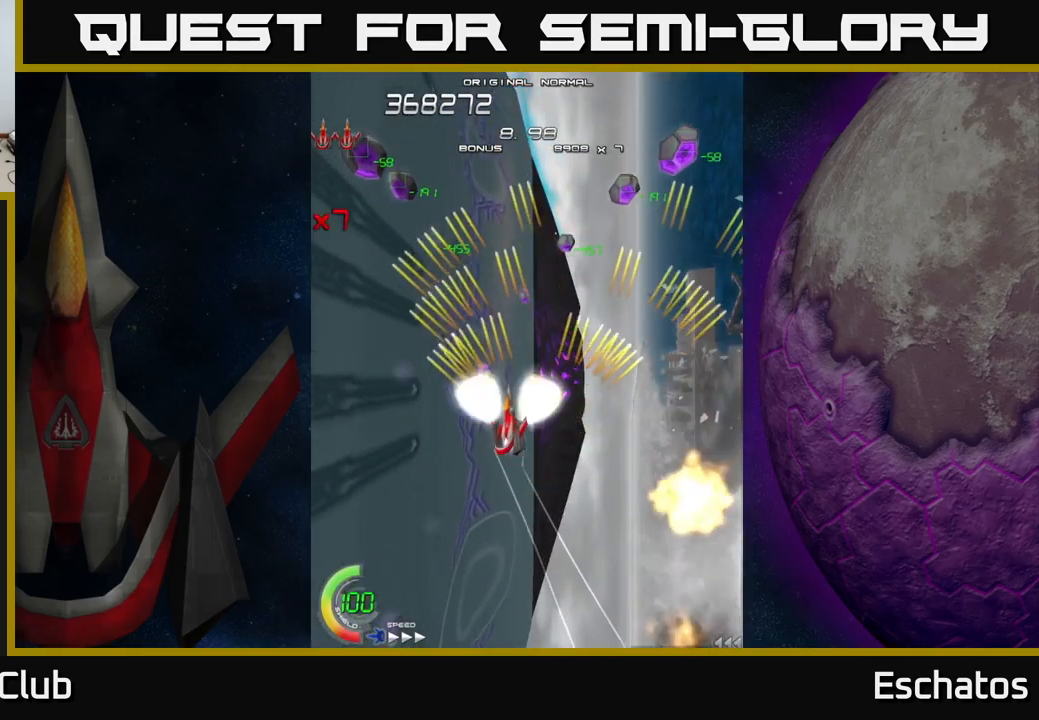
{"buttons": ["A"], "right_stick": "center", "events": [[133, "DPAD_RIGHT", "down"], [200, "DPAD_RIGHT", "up"], [200, "DPAD_UP", "up"]]}
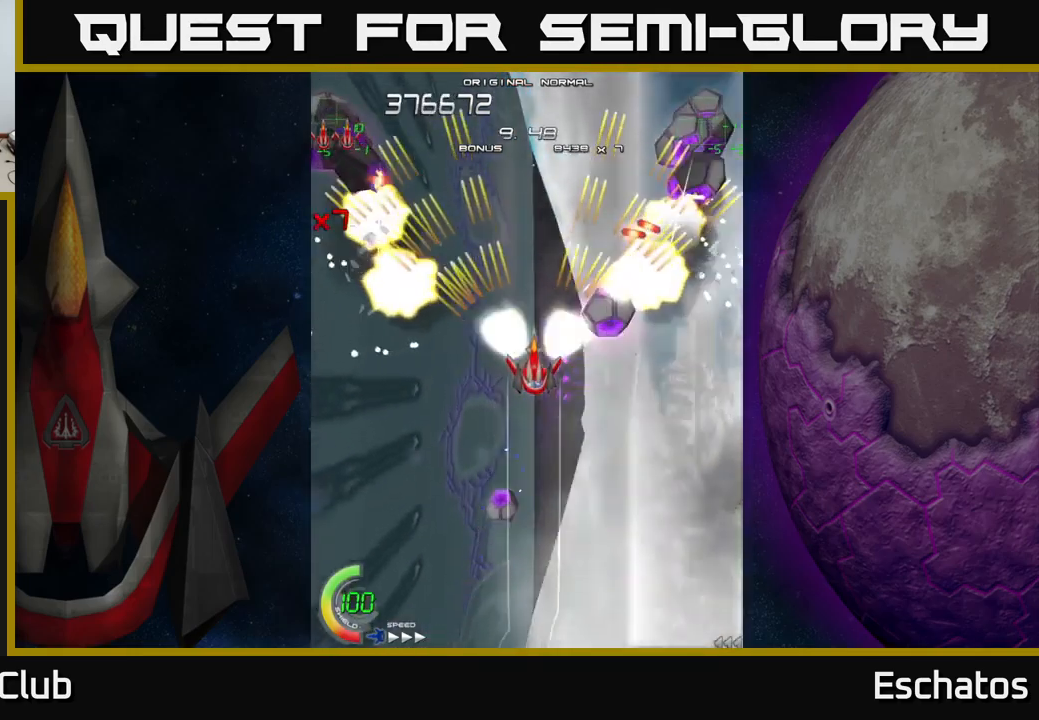
{"buttons": ["A", "DPAD_DOWN"], "right_stick": "center", "events": [[300, "DPAD_DOWN", "down"], [350, "DPAD_DOWN", "up"], [500, "DPAD_DOWN", "down"]]}
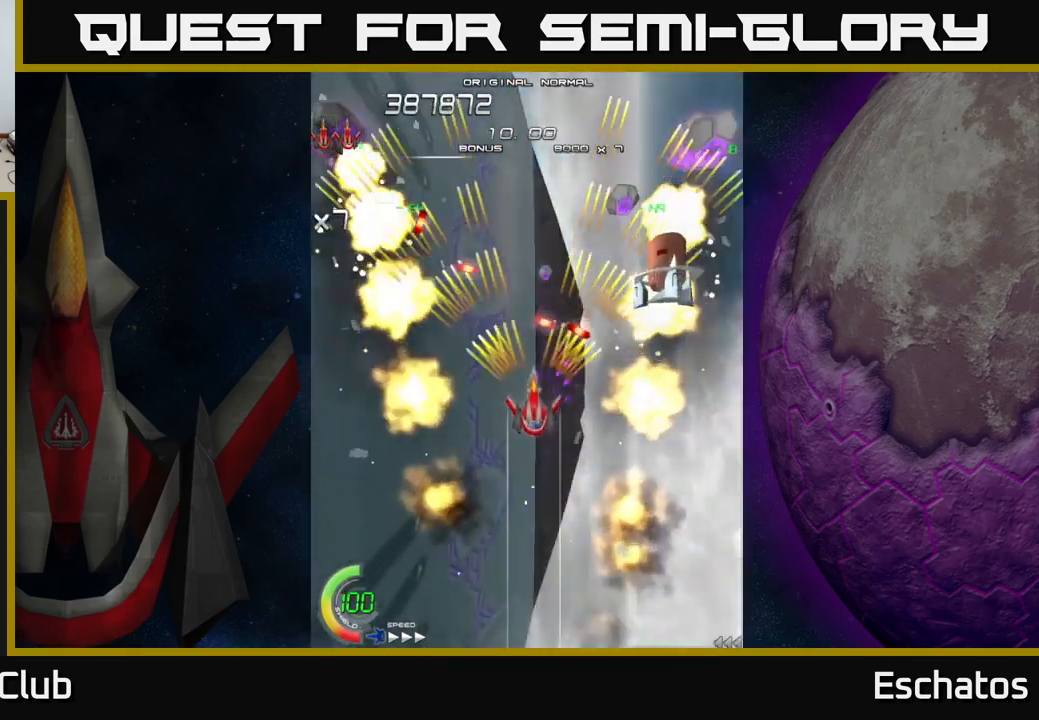
{"buttons": ["A"], "right_stick": "center", "events": [[100, "DPAD_DOWN", "up"], [233, "DPAD_DOWN", "down"], [300, "DPAD_DOWN", "up"], [417, "DPAD_DOWN", "down"], [450, "DPAD_DOWN", "up"]]}
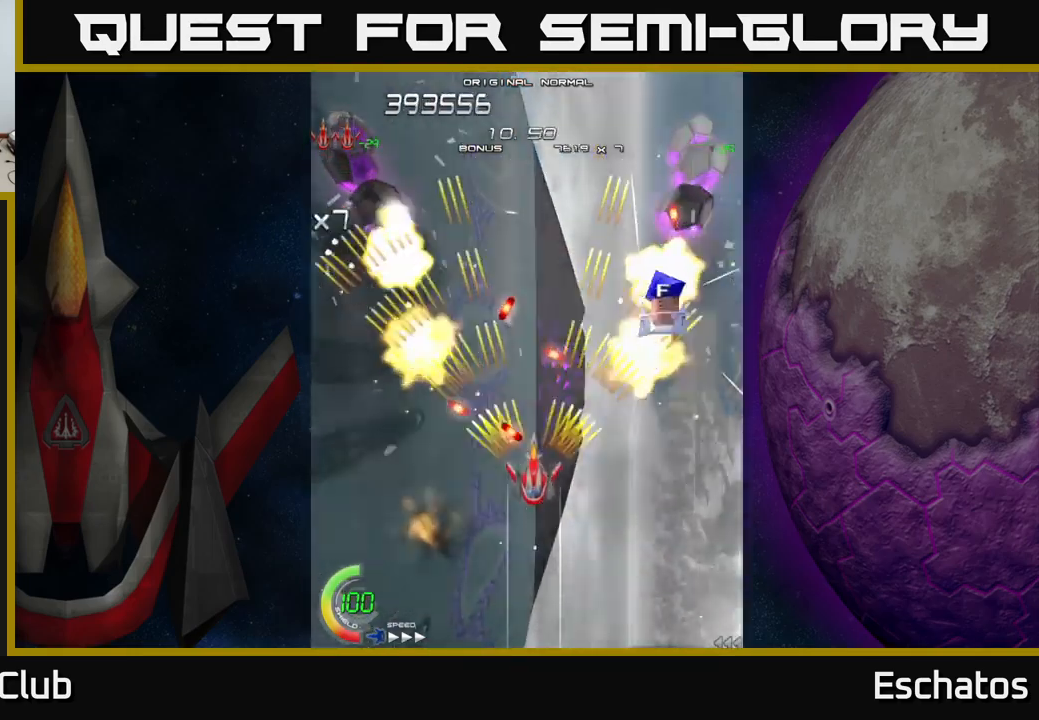
{"buttons": ["A"], "right_stick": "center", "events": []}
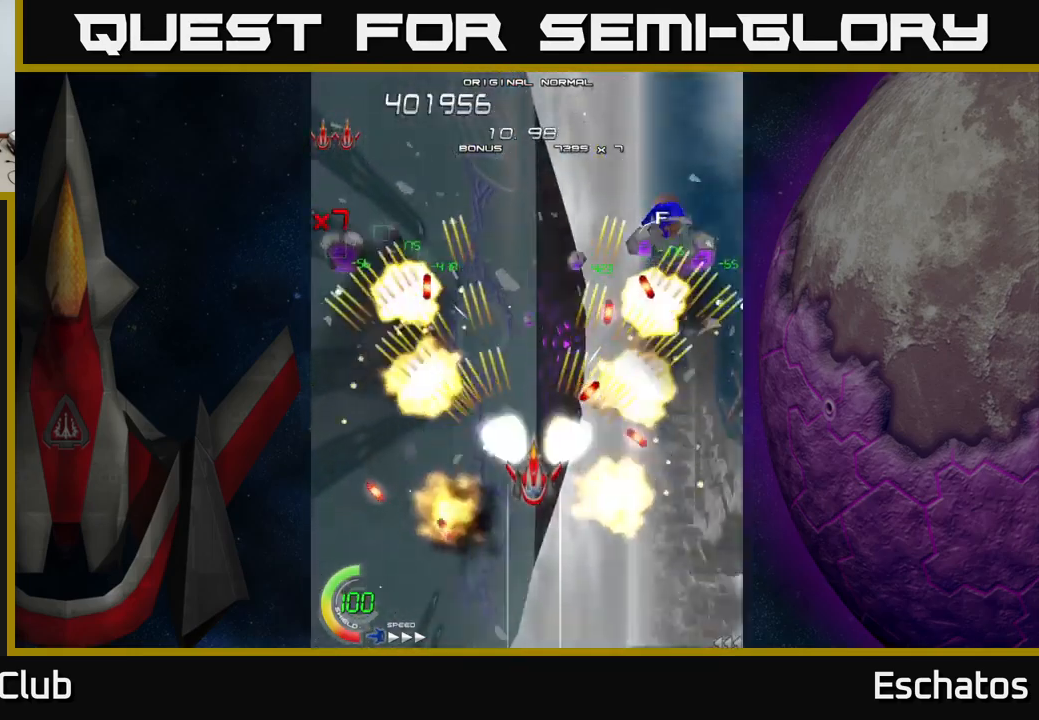
{"buttons": ["A", "DPAD_DOWN"], "right_stick": "center", "events": [[500, "DPAD_DOWN", "down"]]}
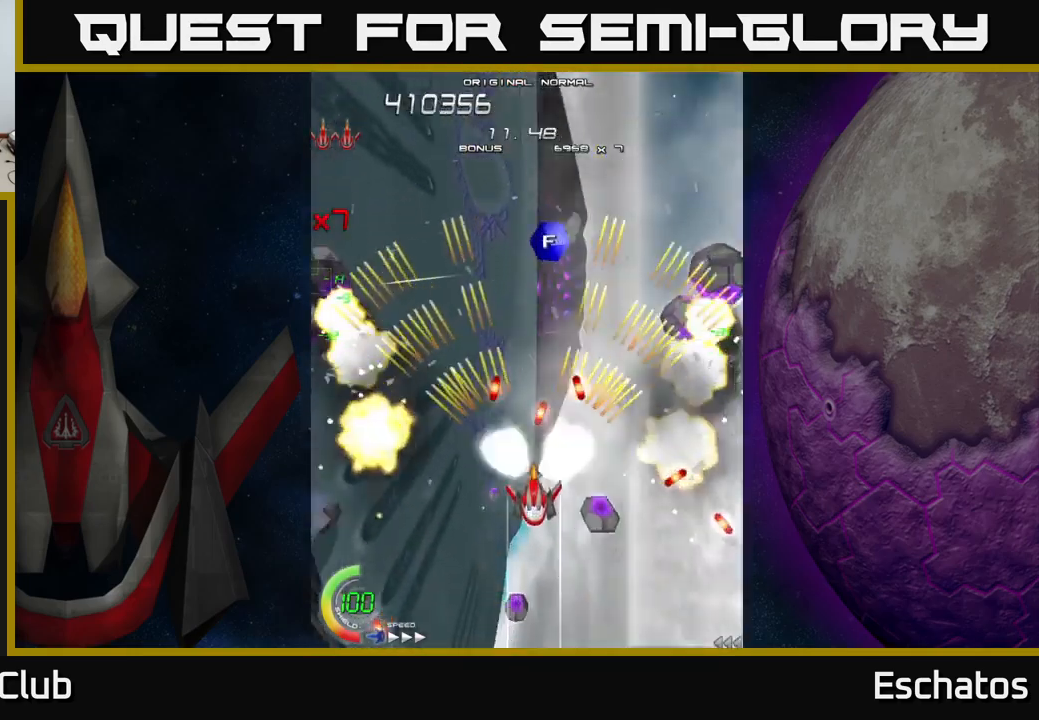
{"buttons": ["A"], "right_stick": "center", "events": [[67, "DPAD_DOWN", "up"], [217, "DPAD_DOWN", "down"], [300, "DPAD_DOWN", "up"]]}
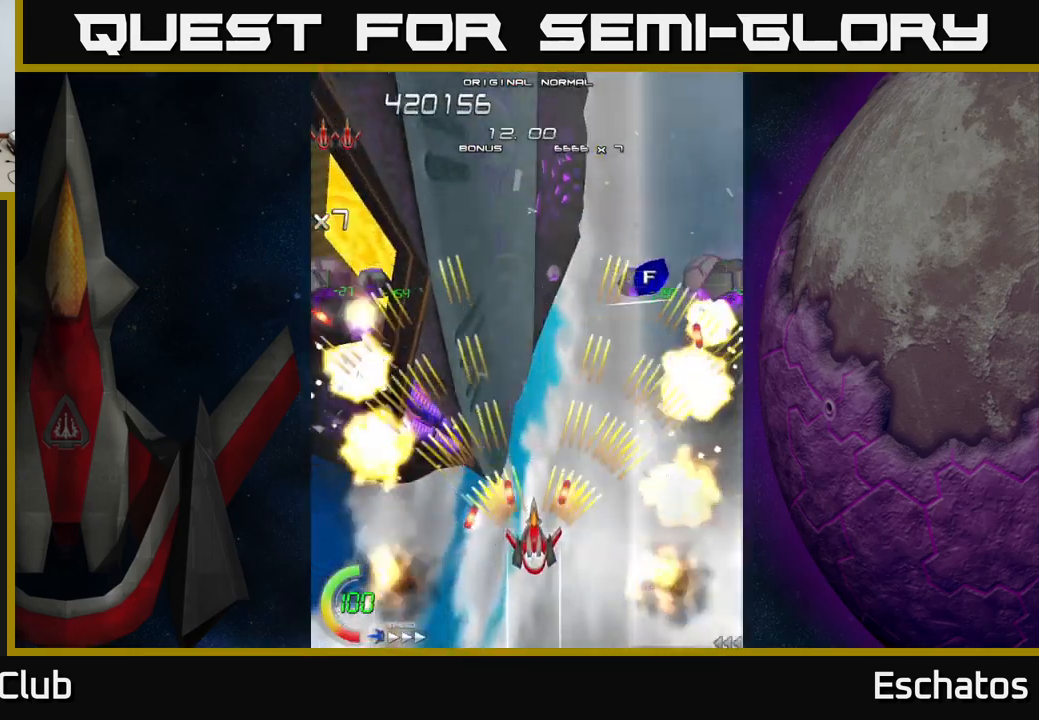
{"buttons": ["A"], "right_stick": "center", "events": []}
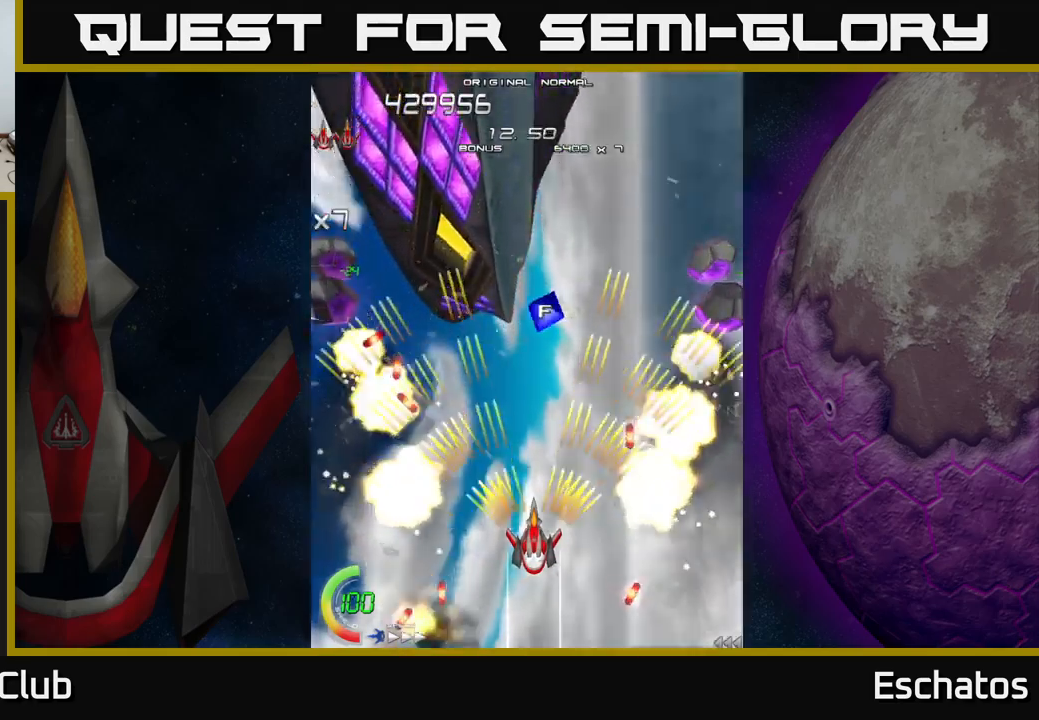
{"buttons": ["A", "DPAD_UP"], "right_stick": "center", "events": [[167, "DPAD_UP", "down"], [300, "DPAD_UP", "up"], [417, "DPAD_UP", "down"]]}
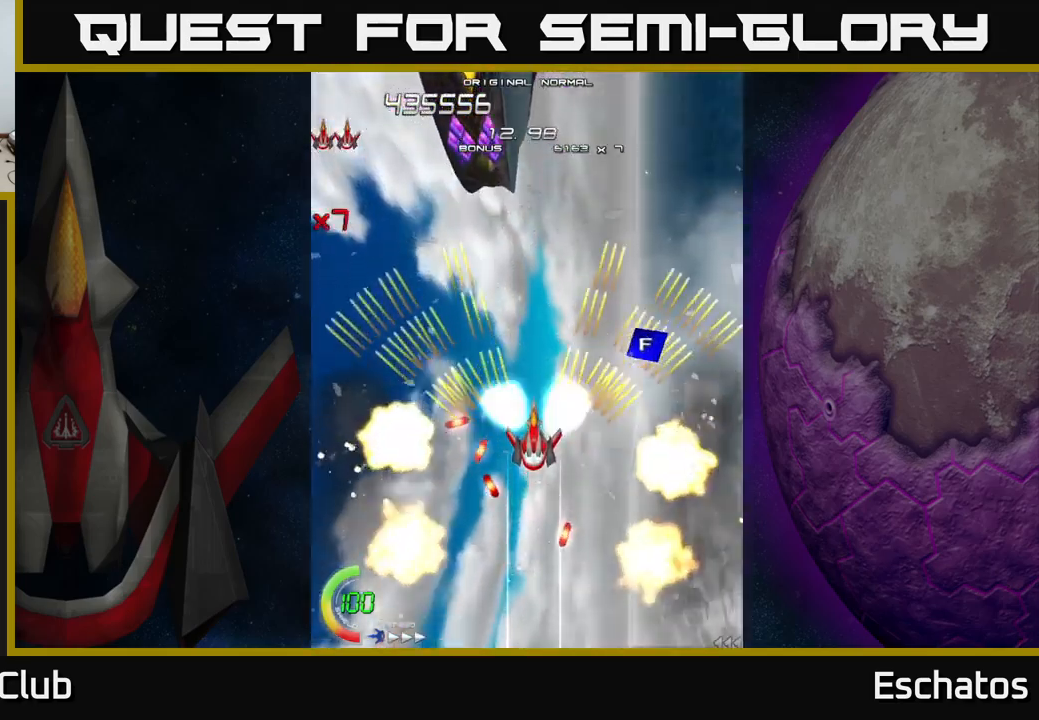
{"buttons": ["X", "DPAD_DOWN"], "right_stick": "center", "events": [[17, "DPAD_UP", "up"], [484, "DPAD_DOWN", "down"], [484, "X", "down"], [500, "A", "up"]]}
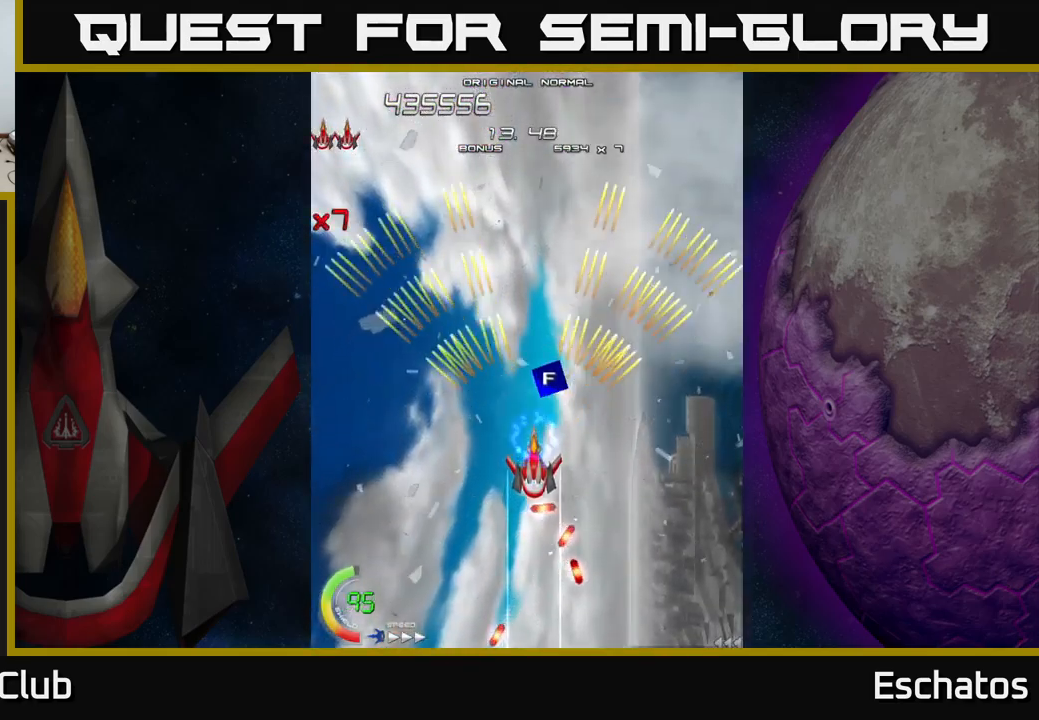
{"buttons": ["X", "DPAD_DOWN"], "right_stick": "center", "events": [[34, "DPAD_RIGHT", "down"], [50, "DPAD_DOWN", "up"], [417, "DPAD_RIGHT", "up"], [434, "DPAD_DOWN", "down"]]}
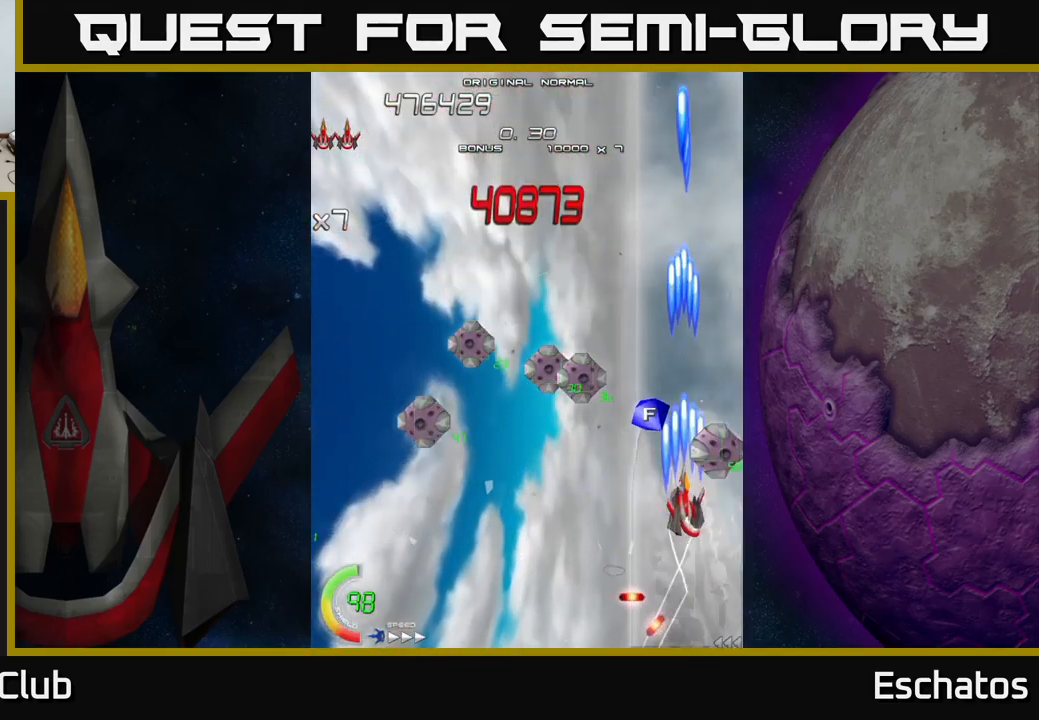
{"buttons": ["X"], "right_stick": "center", "events": [[17, "DPAD_DOWN", "up"], [250, "DPAD_DOWN", "down"], [300, "DPAD_LEFT", "down"], [334, "DPAD_LEFT", "up"], [350, "DPAD_DOWN", "up"]]}
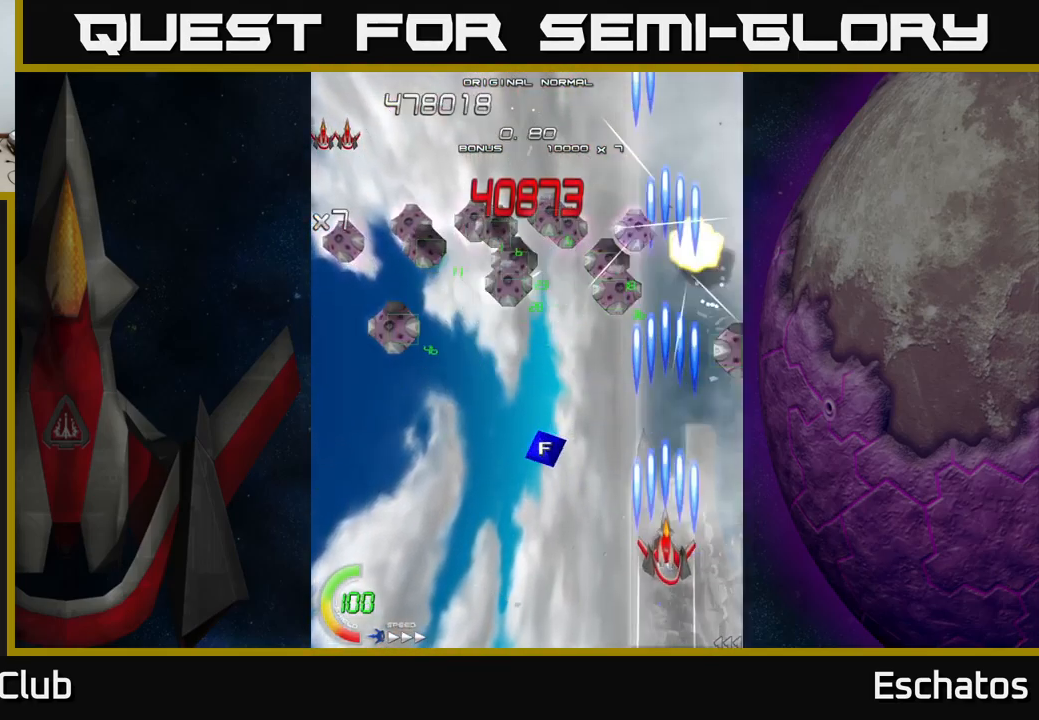
{"buttons": ["X"], "right_stick": "center", "events": [[134, "DPAD_RIGHT", "down"], [150, "DPAD_DOWN", "down"], [234, "DPAD_RIGHT", "up"], [300, "DPAD_LEFT", "down"], [334, "DPAD_DOWN", "up"], [400, "DPAD_LEFT", "up"]]}
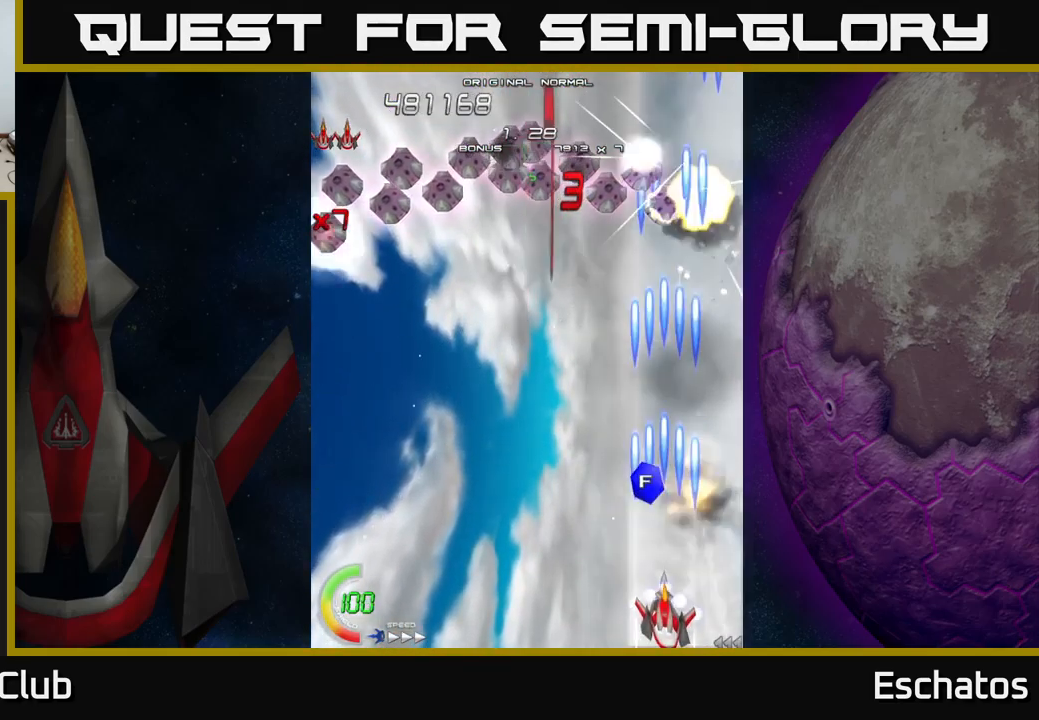
{"buttons": ["X", "DPAD_UP", "DPAD_LEFT"], "right_stick": "center", "events": [[134, "DPAD_UP", "down"], [250, "DPAD_LEFT", "down"]]}
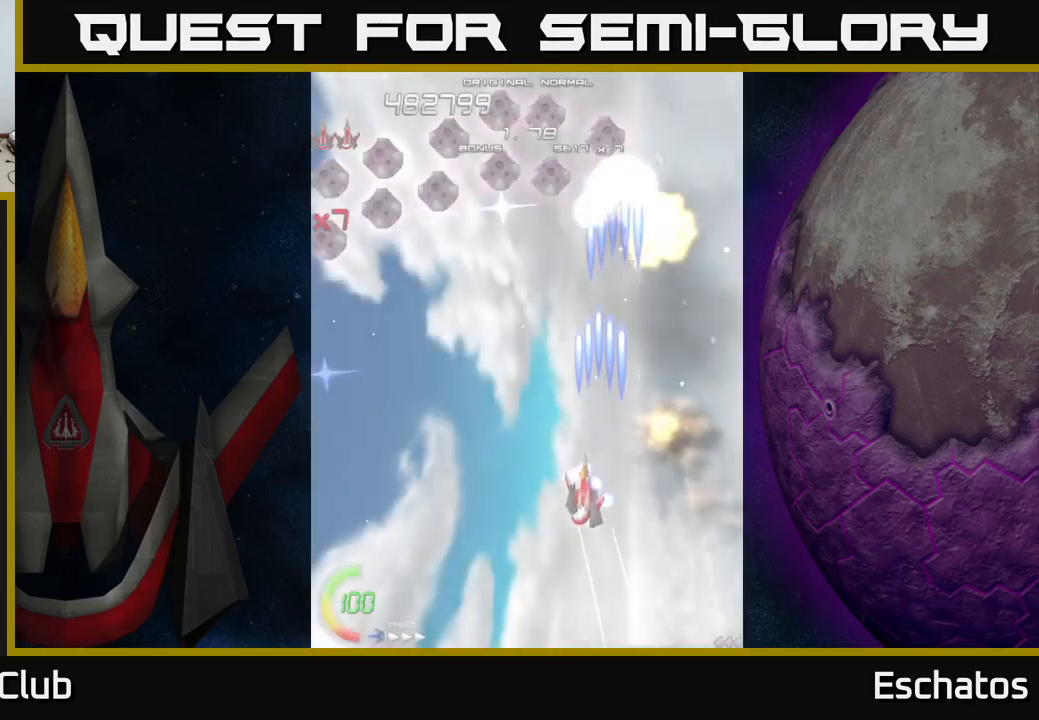
{"buttons": ["X", "DPAD_LEFT"], "right_stick": "center", "events": [[34, "DPAD_UP", "up"]]}
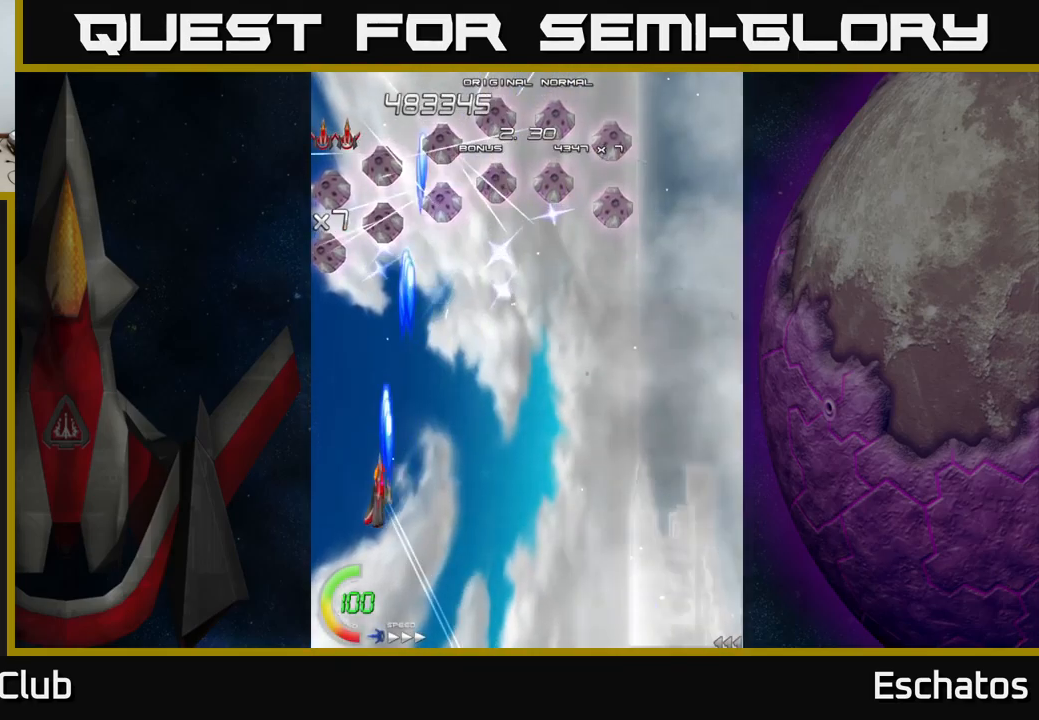
{"buttons": ["X"], "right_stick": "center", "events": [[134, "DPAD_UP", "down"], [200, "DPAD_LEFT", "up"], [384, "DPAD_UP", "up"]]}
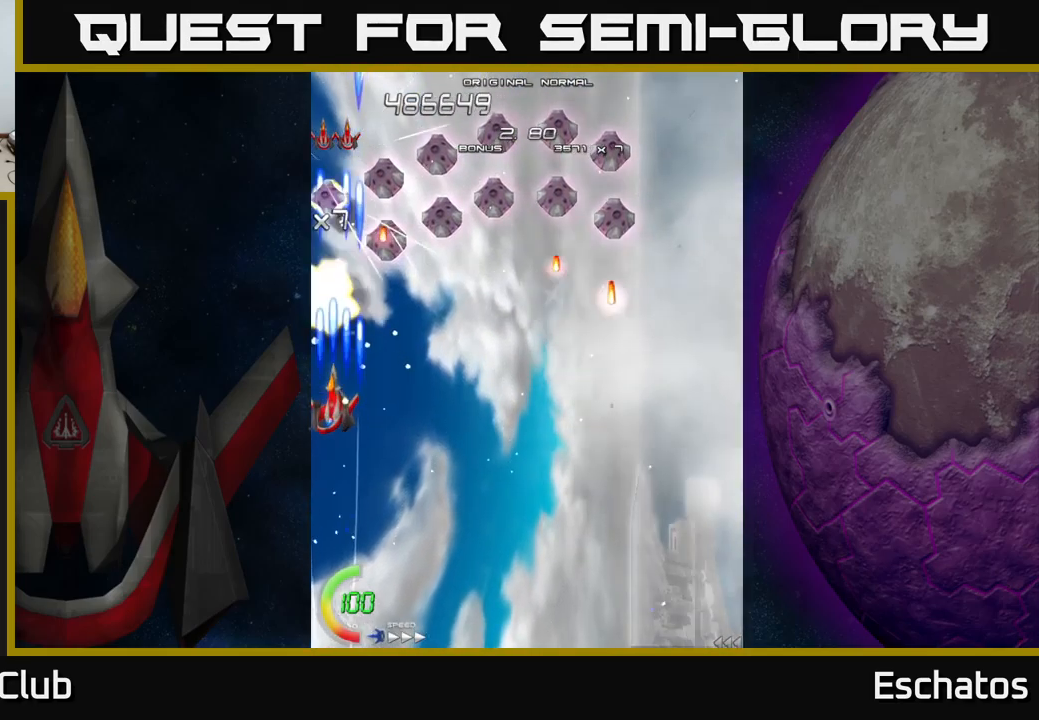
{"buttons": ["X", "DPAD_RIGHT"], "right_stick": "center", "events": [[67, "DPAD_RIGHT", "down"], [284, "DPAD_RIGHT", "up"], [400, "DPAD_RIGHT", "down"]]}
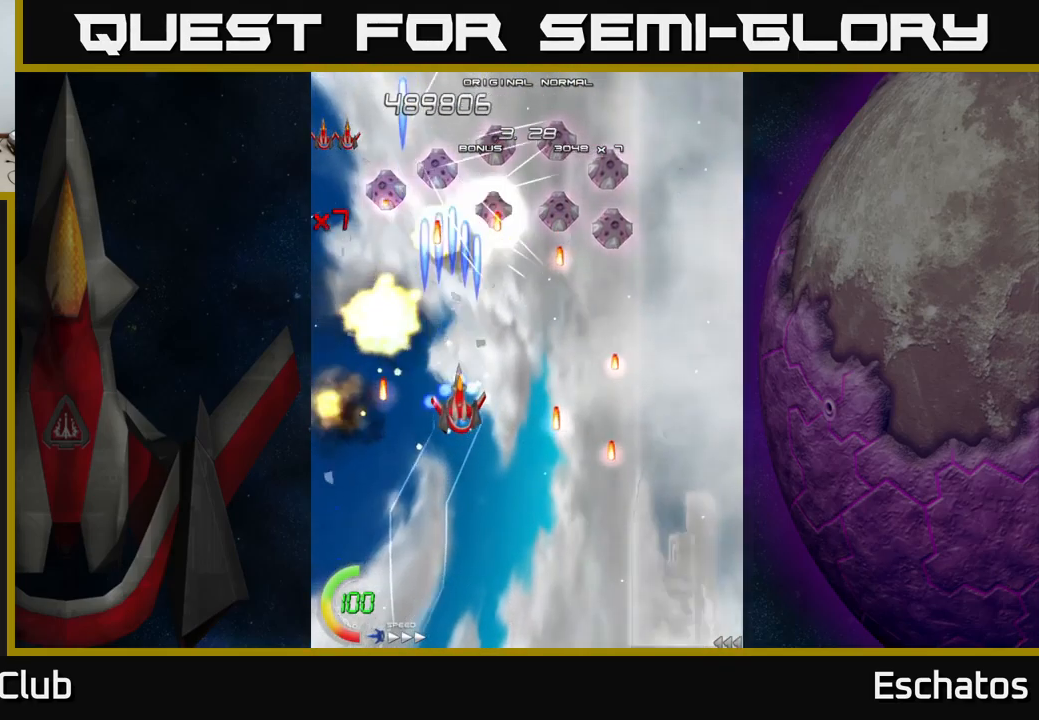
{"buttons": ["X", "DPAD_RIGHT"], "right_stick": "center", "events": [[17, "DPAD_RIGHT", "up"], [100, "DPAD_RIGHT", "down"], [233, "DPAD_RIGHT", "up"], [266, "DPAD_RIGHT", "down"], [316, "DPAD_DOWN", "down"], [416, "DPAD_DOWN", "up"]]}
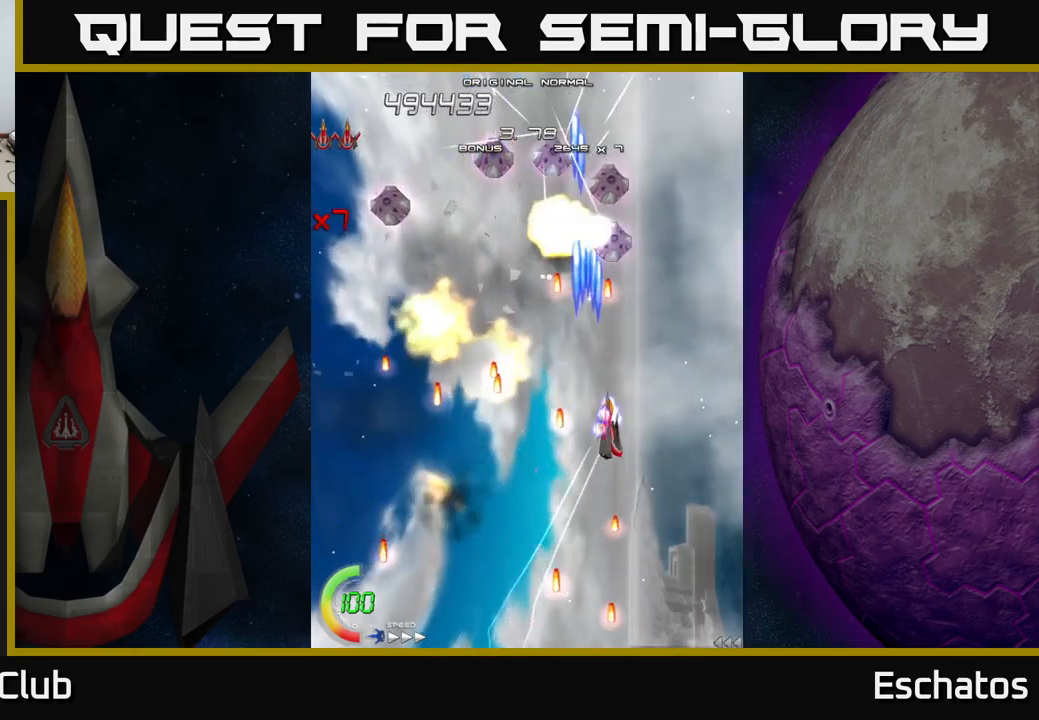
{"buttons": ["X", "DPAD_LEFT"], "right_stick": "center", "events": [[50, "DPAD_UP", "down"], [83, "DPAD_RIGHT", "up"], [133, "DPAD_LEFT", "down"], [150, "DPAD_UP", "up"], [300, "DPAD_DOWN", "down"], [500, "DPAD_DOWN", "up"]]}
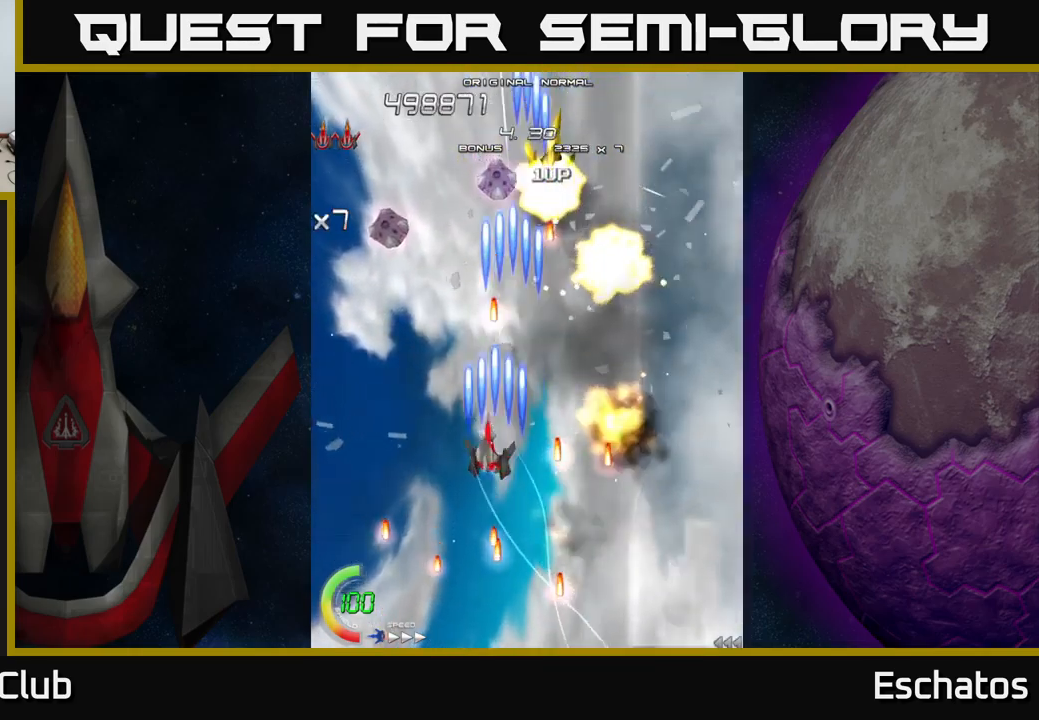
{"buttons": ["X", "DPAD_UP", "DPAD_RIGHT"], "right_stick": "center", "events": [[300, "DPAD_LEFT", "up"], [300, "DPAD_UP", "down"], [333, "DPAD_RIGHT", "down"]]}
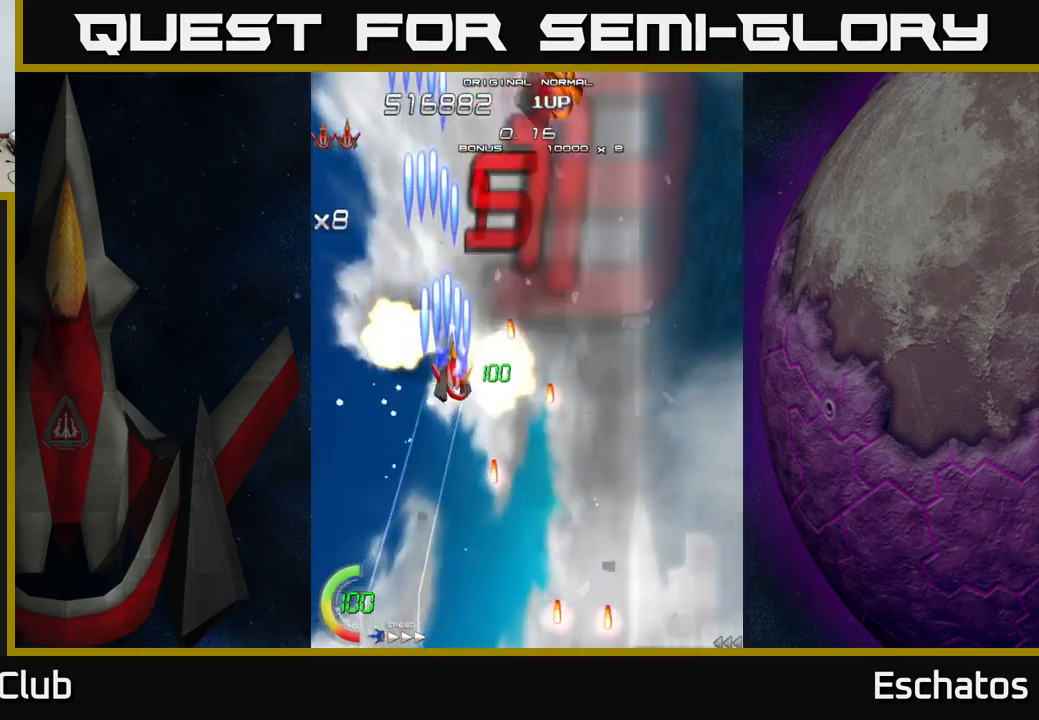
{"buttons": ["DPAD_UP"], "right_stick": "center"}
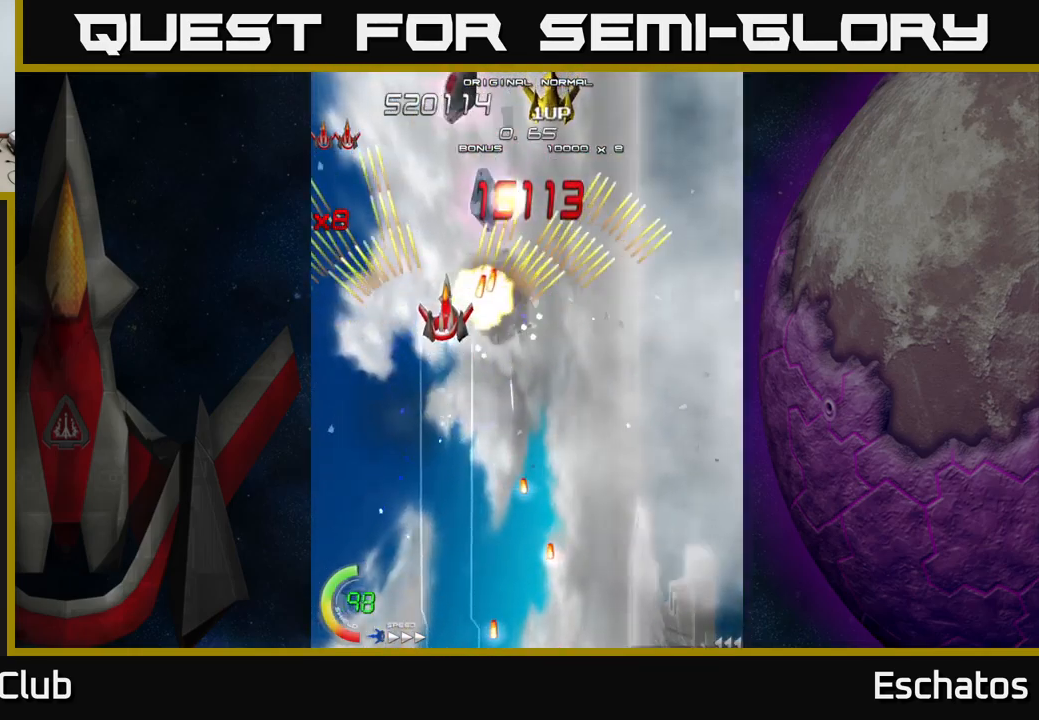
{"buttons": ["A", "DPAD_RIGHT"], "right_stick": "center", "events": [[16, "A", "down"], [50, "DPAD_LEFT", "down"], [50, "DPAD_UP", "up"], [216, "DPAD_LEFT", "up"], [333, "DPAD_RIGHT", "down"], [450, "DPAD_DOWN", "down"], [500, "DPAD_DOWN", "up"]]}
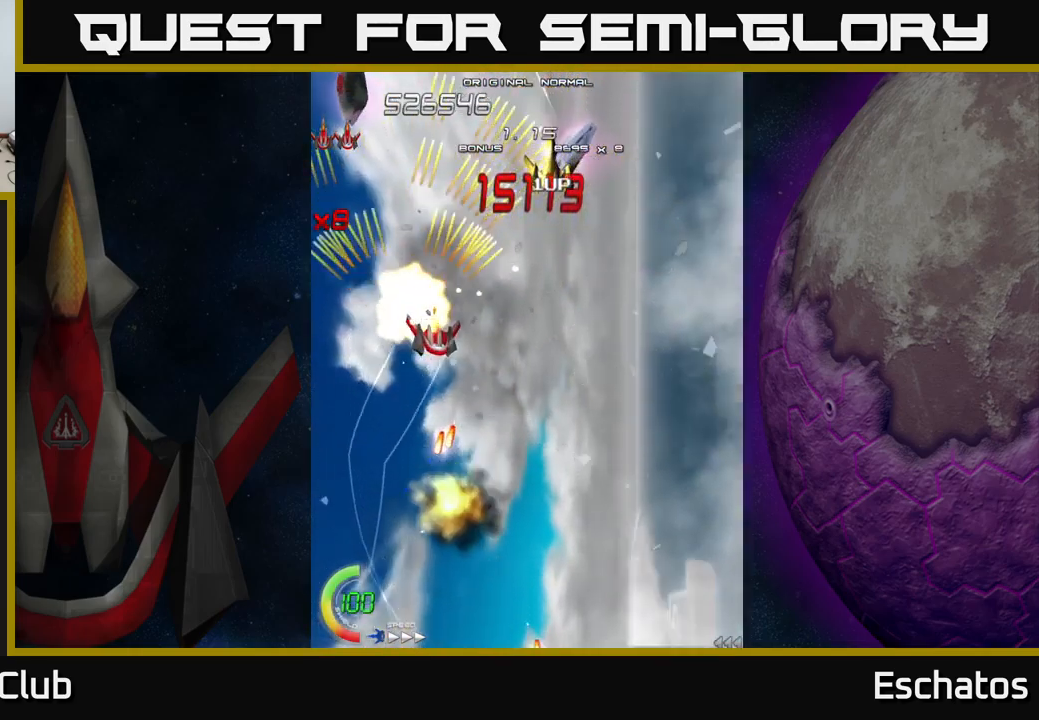
{"buttons": ["A", "DPAD_RIGHT"], "right_stick": "center"}
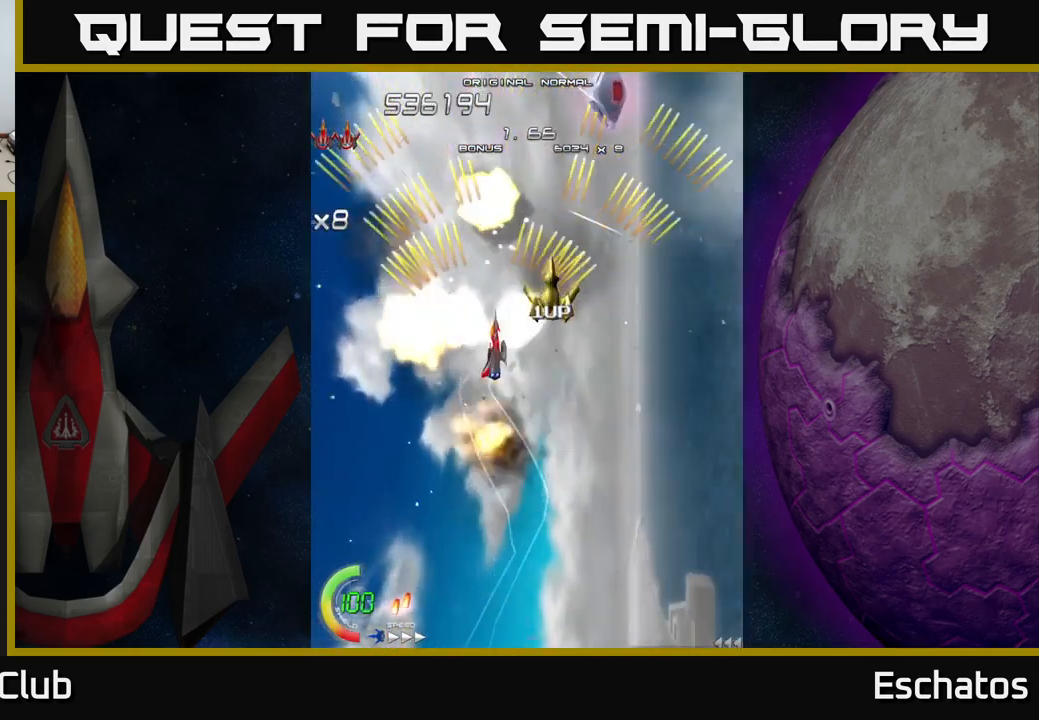
{"buttons": ["A", "DPAD_RIGHT"], "right_stick": "center", "events": [[200, "DPAD_UP", "down"], [216, "DPAD_RIGHT", "up"], [283, "DPAD_LEFT", "down"], [316, "DPAD_UP", "up"], [500, "DPAD_LEFT", "up"], [500, "DPAD_RIGHT", "down"]]}
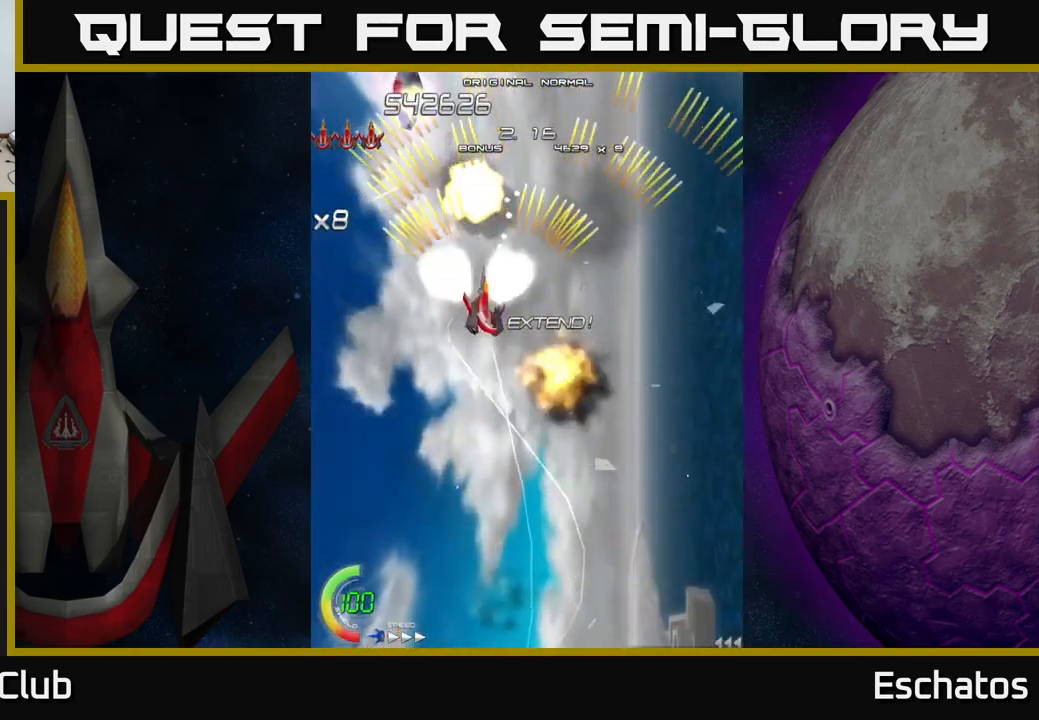
{"buttons": ["A", "DPAD_RIGHT"], "right_stick": "center", "events": [[66, "A", "up"], [133, "A", "down"], [216, "DPAD_UP", "down"], [233, "DPAD_RIGHT", "up"], [283, "DPAD_LEFT", "down"], [300, "DPAD_UP", "up"], [450, "DPAD_LEFT", "up"], [500, "DPAD_RIGHT", "down"]]}
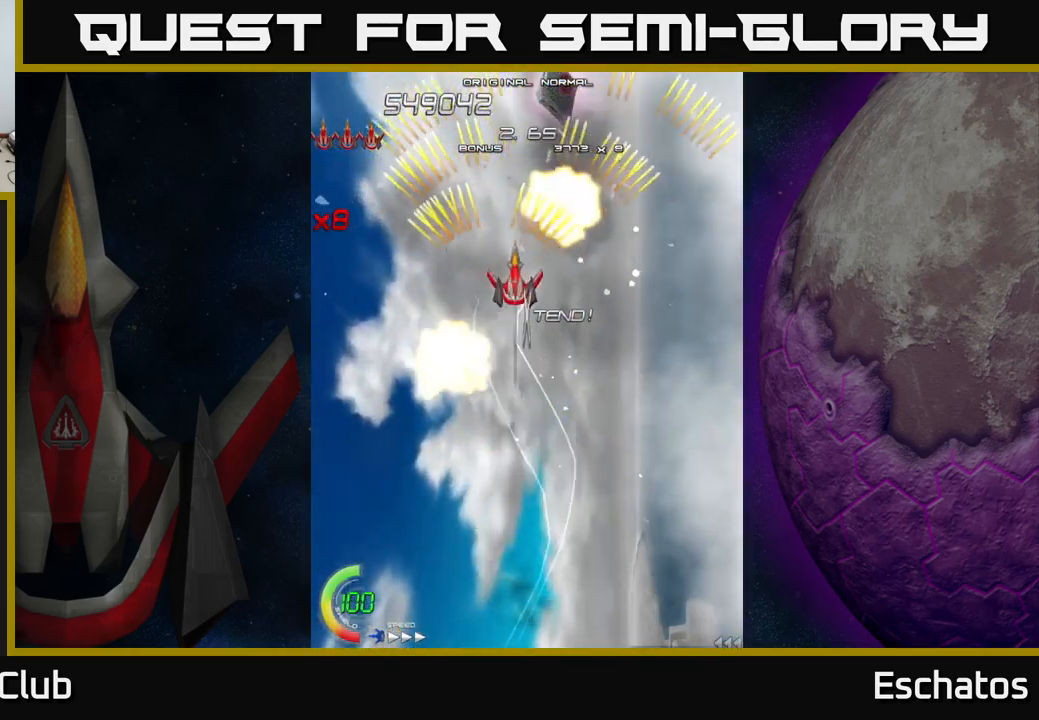
{"buttons": ["A", "DPAD_RIGHT"], "right_stick": "center", "events": [[150, "DPAD_RIGHT", "up"], [200, "DPAD_LEFT", "down"], [433, "DPAD_LEFT", "up"], [466, "DPAD_RIGHT", "down"]]}
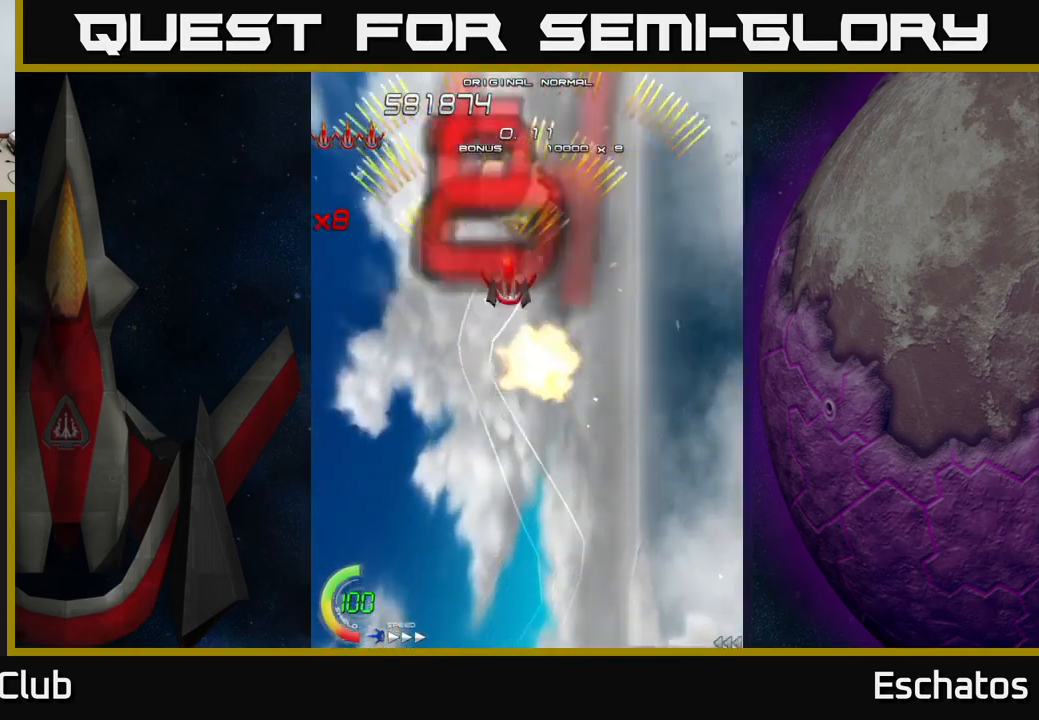
{"buttons": ["A", "DPAD_DOWN", "DPAD_RIGHT"], "right_stick": "center", "events": [[200, "DPAD_RIGHT", "up"], [233, "DPAD_LEFT", "down"], [466, "DPAD_LEFT", "up"], [483, "DPAD_DOWN", "down"], [500, "DPAD_RIGHT", "down"]]}